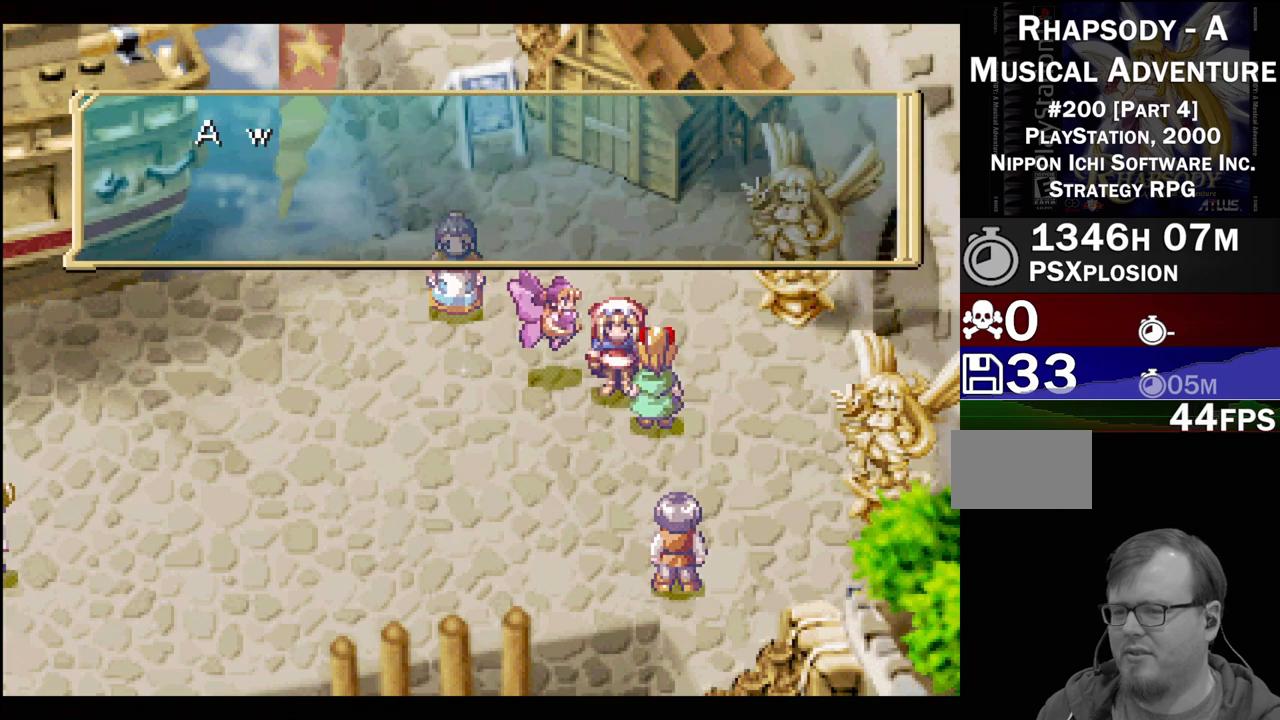
Gameplay with a controller (PlayStation layout); each line is a JSON object with the inputs held at the frame after it. "events" lists button and stick changes between this image and that frame as [ms after this image, input, new state], when the widget could be followed in between. Not read: L3 R3.
{"buttons": [], "events": []}
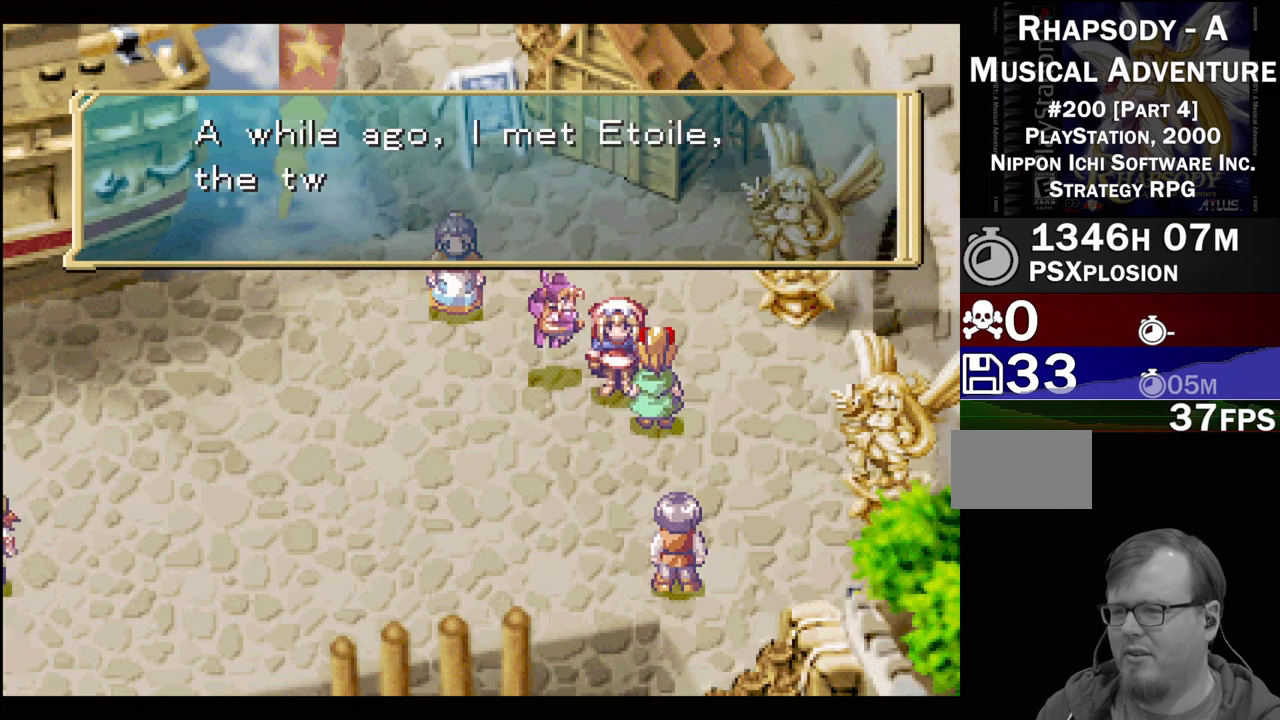
{"buttons": [], "events": []}
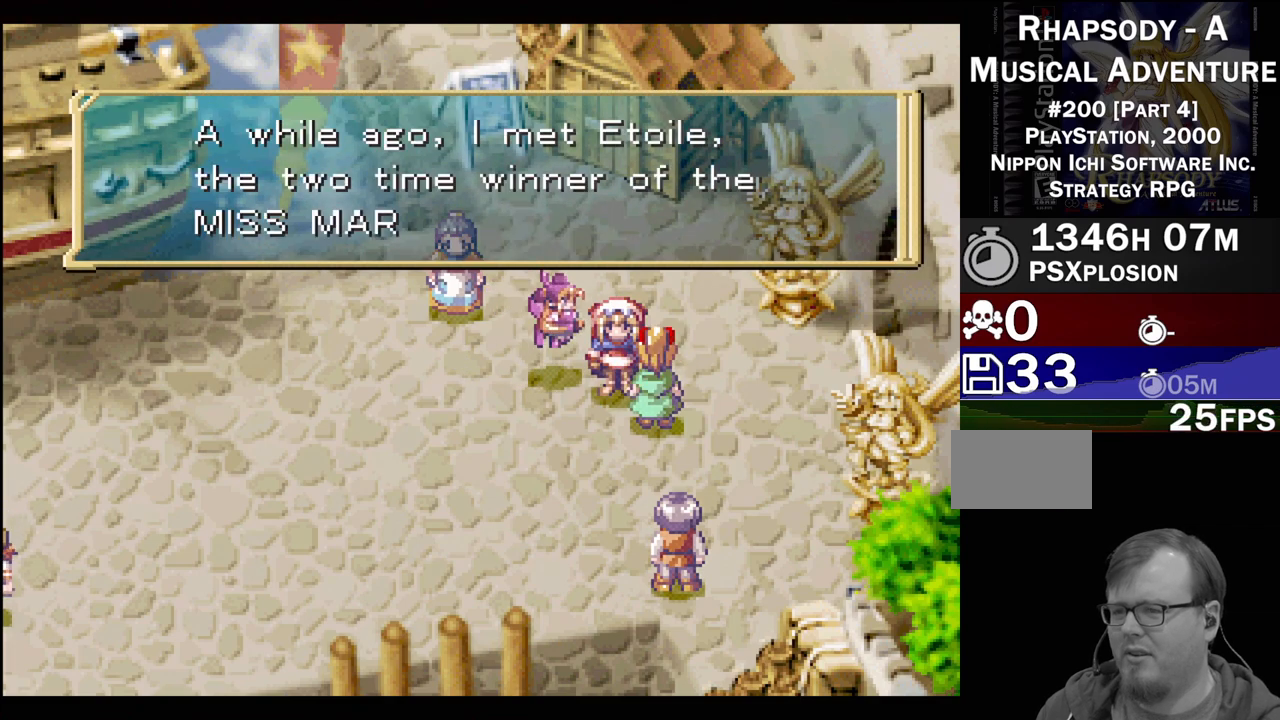
{"buttons": [], "events": []}
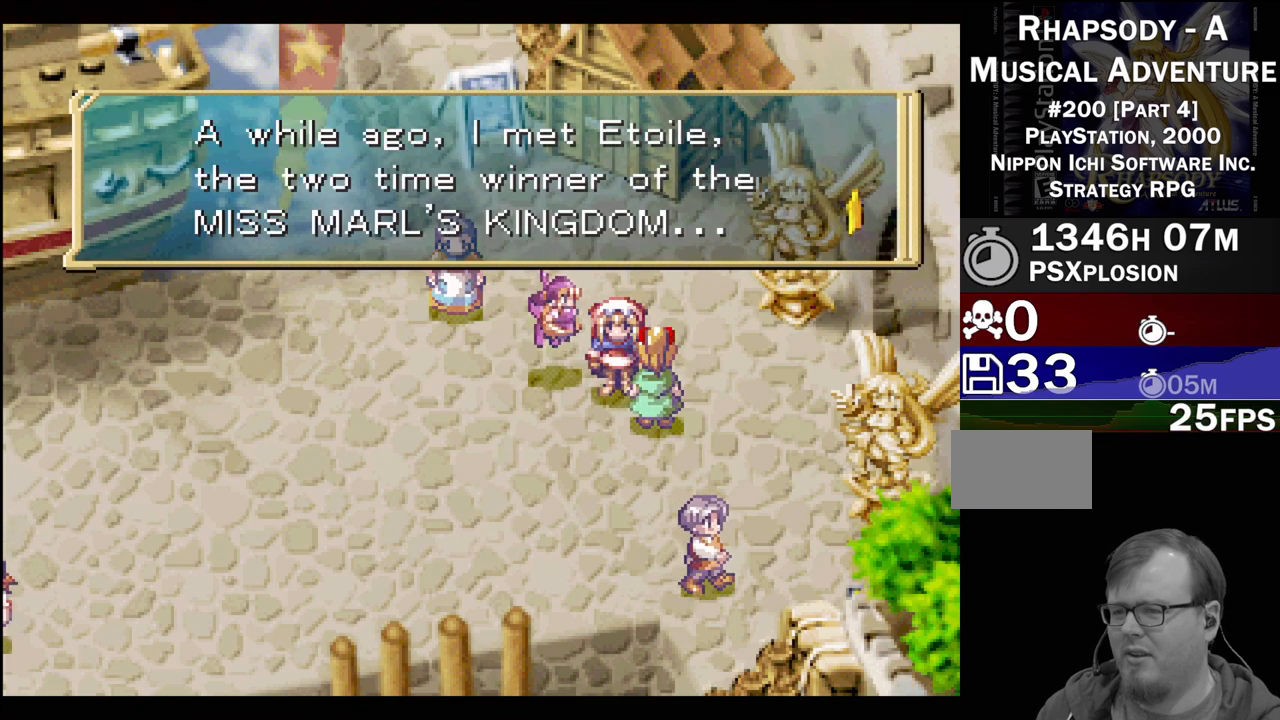
{"buttons": [], "events": [[100, "CROSS", "down"], [233, "CROSS", "up"]]}
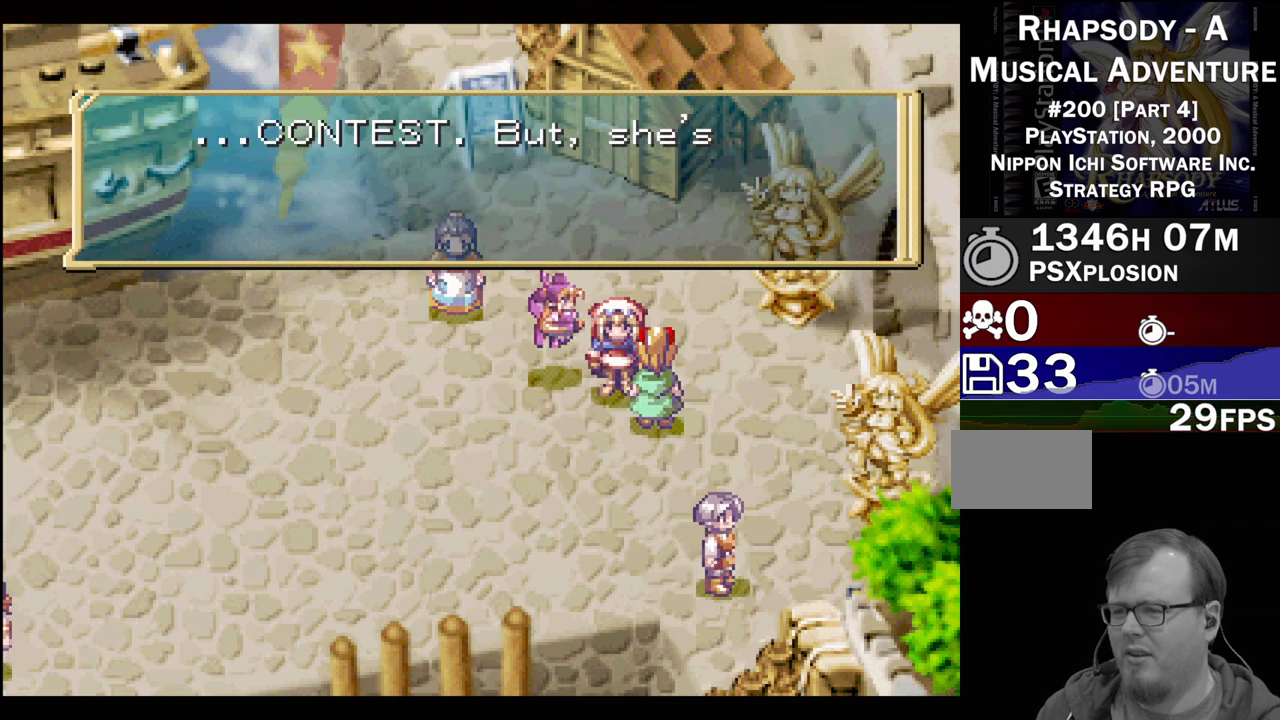
{"buttons": [], "events": []}
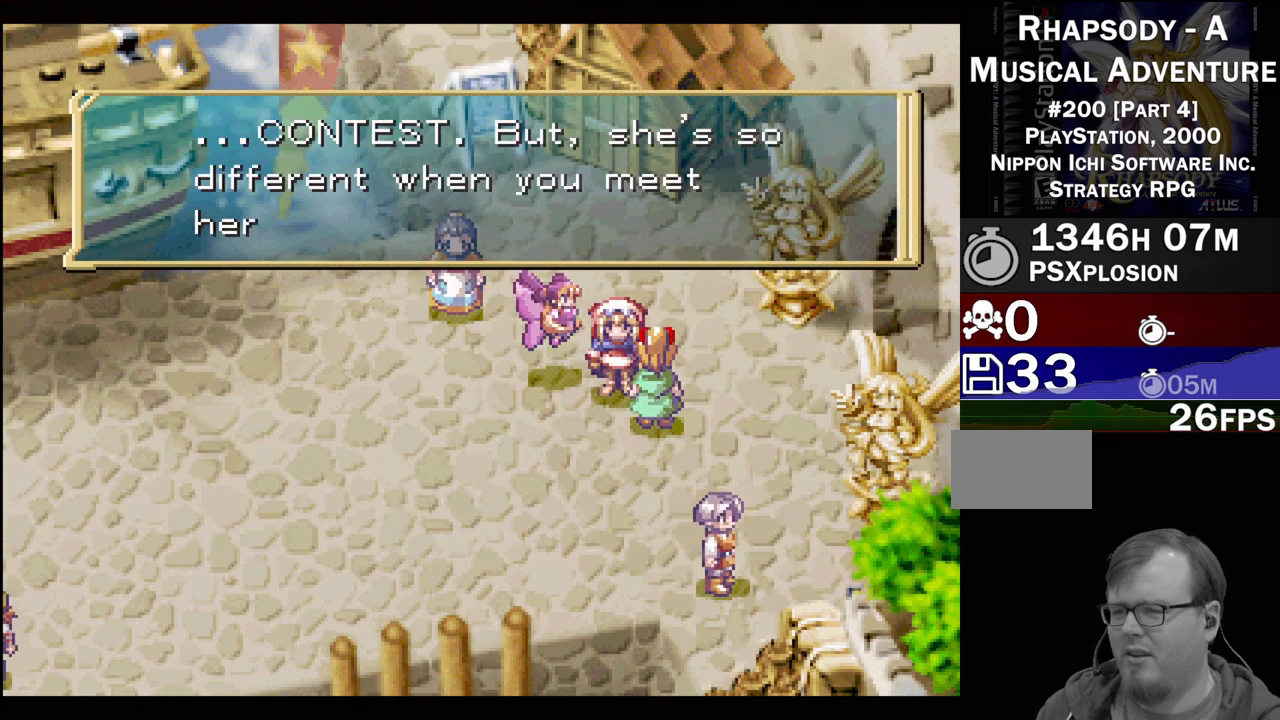
{"buttons": [], "events": []}
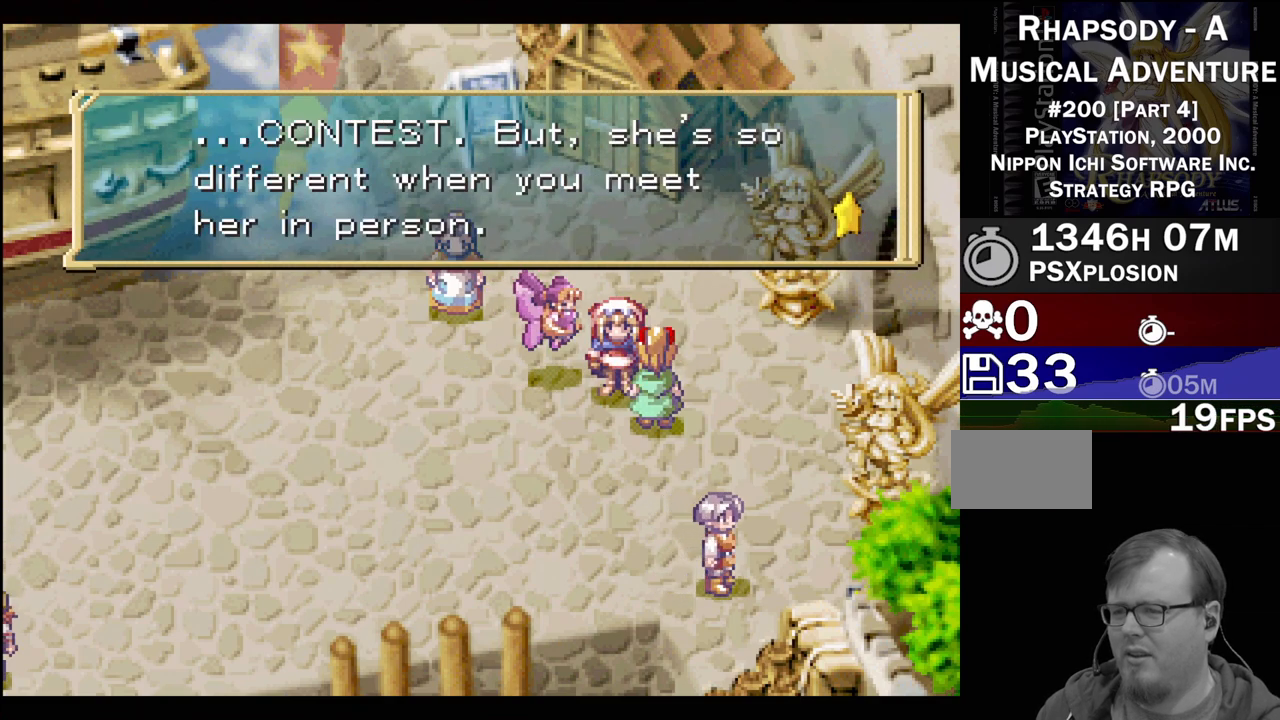
{"buttons": [], "events": []}
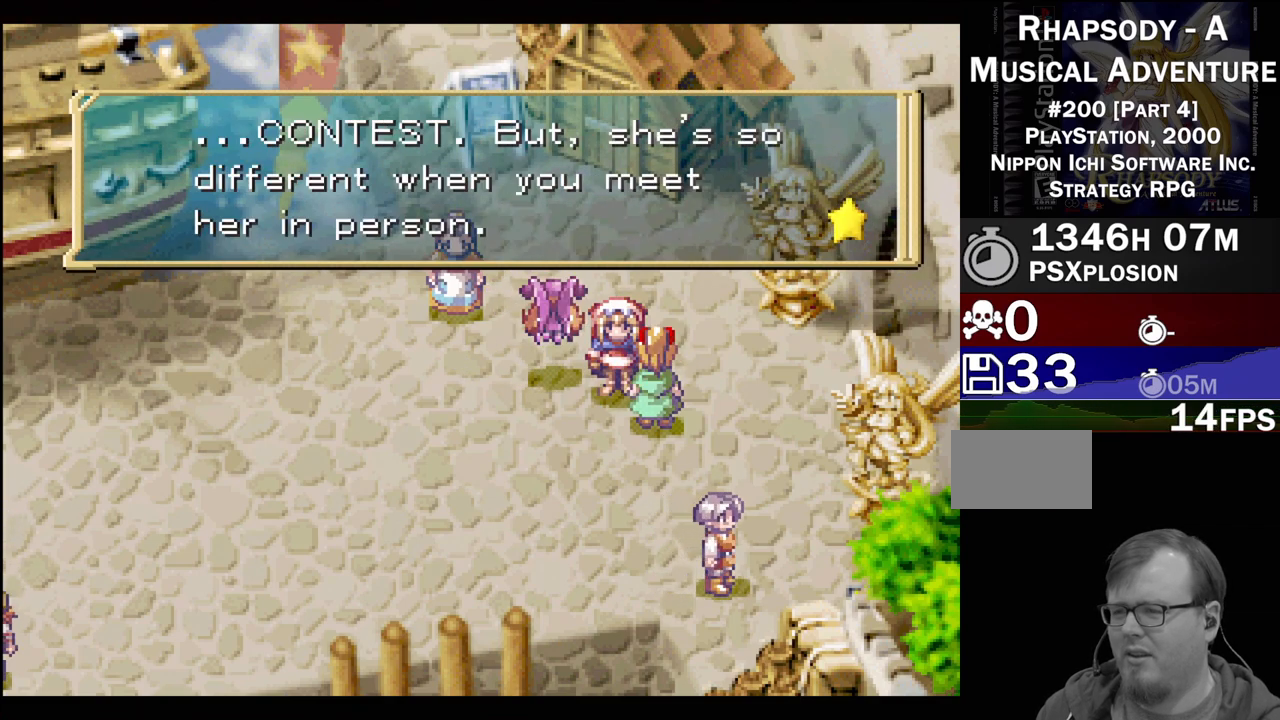
{"buttons": ["TRIANGLE", "DPAD_DOWN", "DPAD_LEFT"], "events": [[117, "CROSS", "down"], [283, "CROSS", "up"], [483, "DPAD_DOWN", "down"], [483, "DPAD_LEFT", "down"], [483, "TRIANGLE", "down"]]}
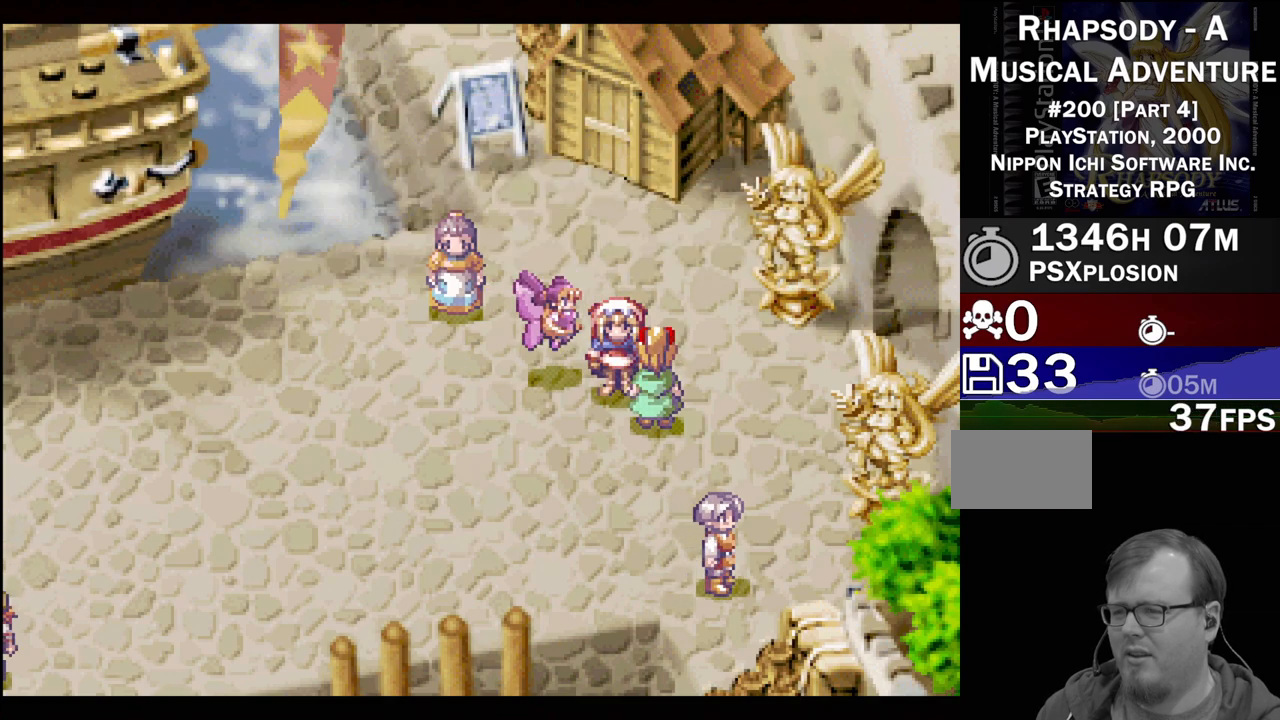
{"buttons": ["TRIANGLE", "DPAD_DOWN", "DPAD_RIGHT"], "events": [[200, "DPAD_LEFT", "up"], [267, "DPAD_RIGHT", "down"]]}
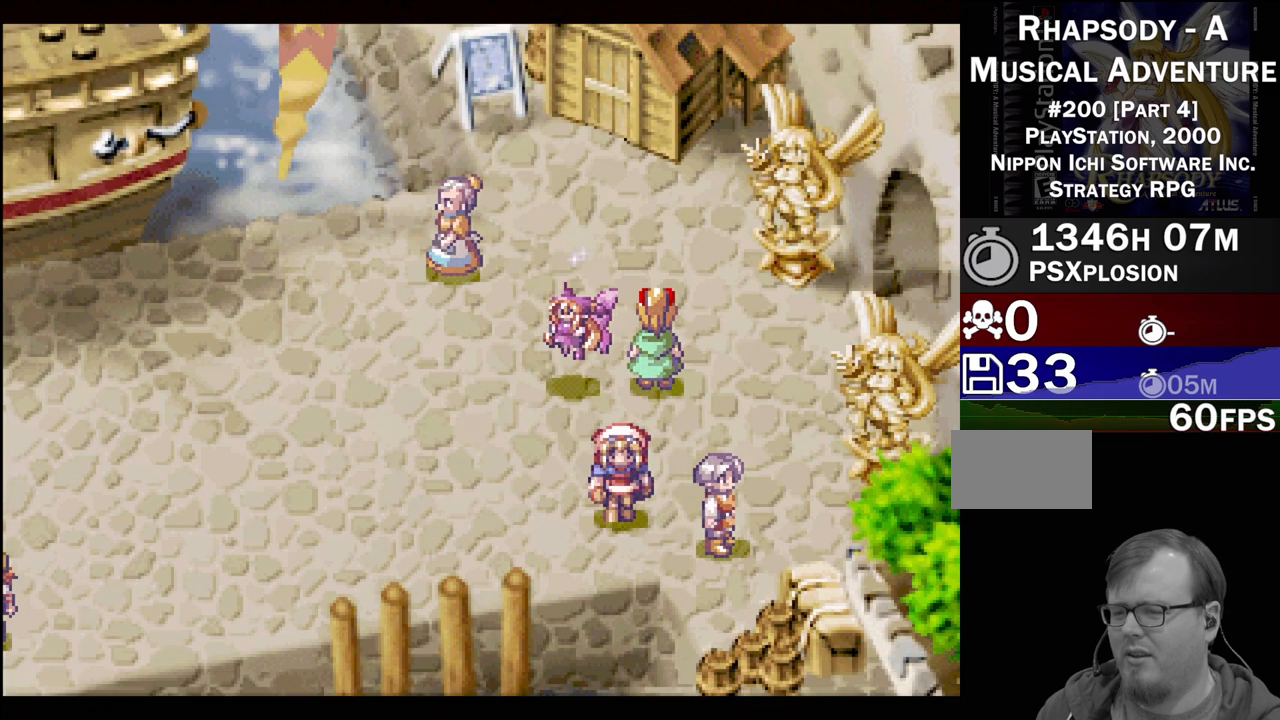
{"buttons": [], "events": [[100, "DPAD_DOWN", "up"], [133, "TRIANGLE", "up"], [217, "CROSS", "down"], [233, "DPAD_RIGHT", "up"], [333, "CROSS", "up"]]}
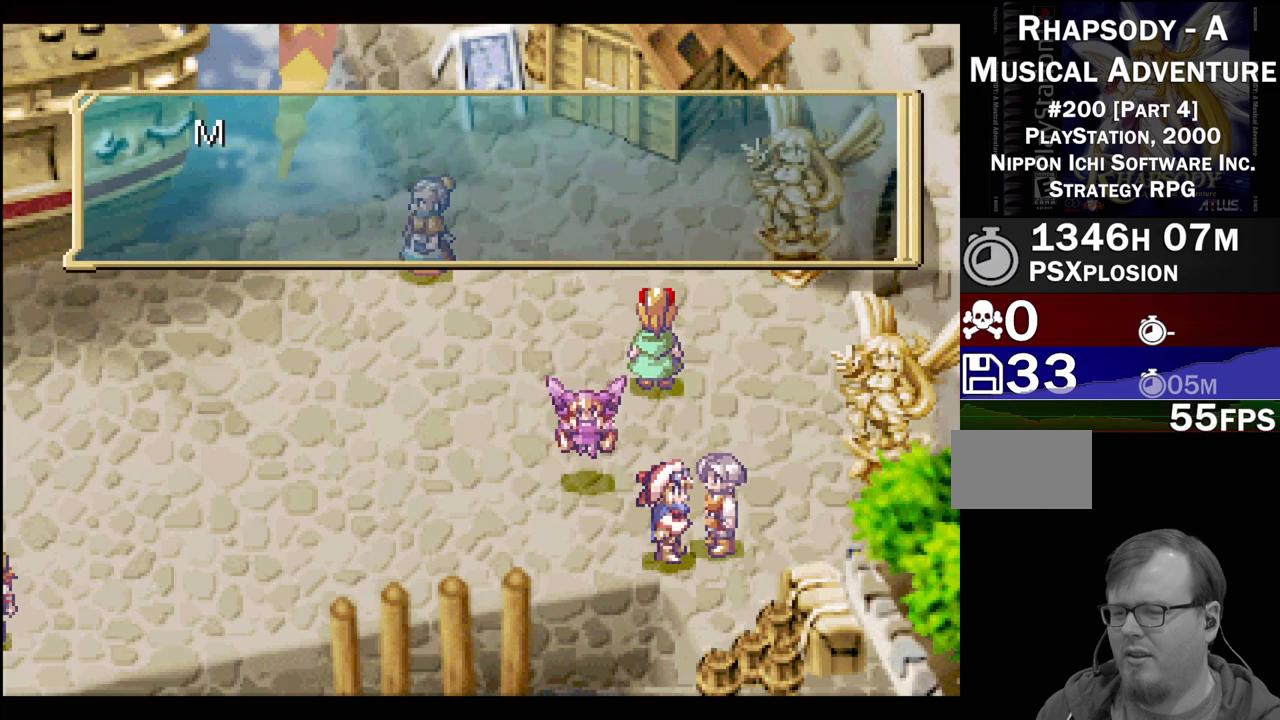
{"buttons": [], "events": [[183, "CROSS", "down"], [317, "CROSS", "up"]]}
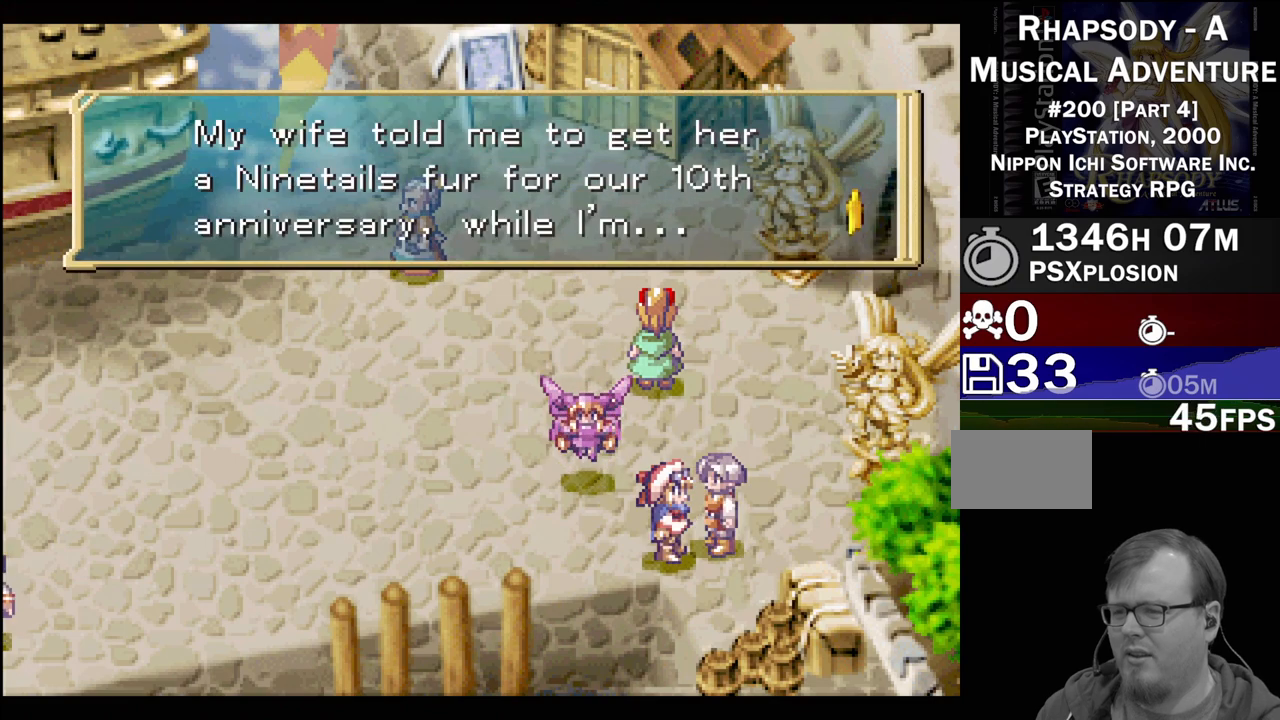
{"buttons": [], "events": []}
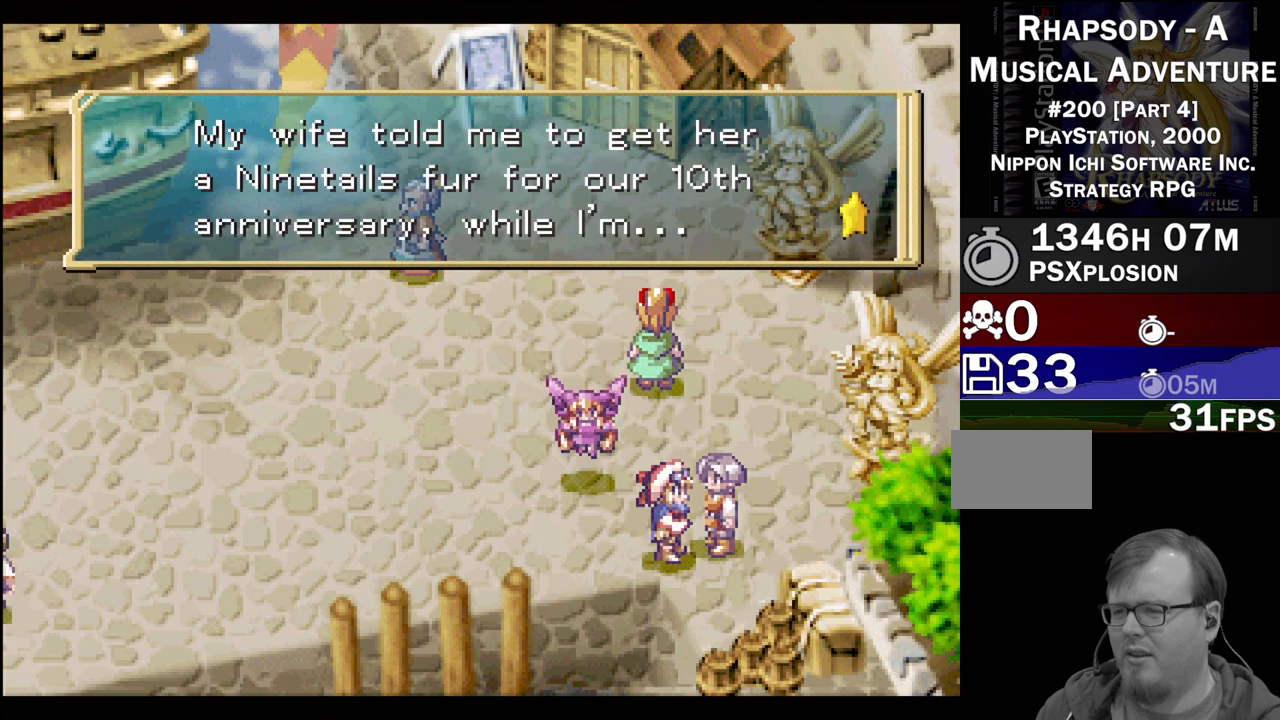
{"buttons": [], "events": []}
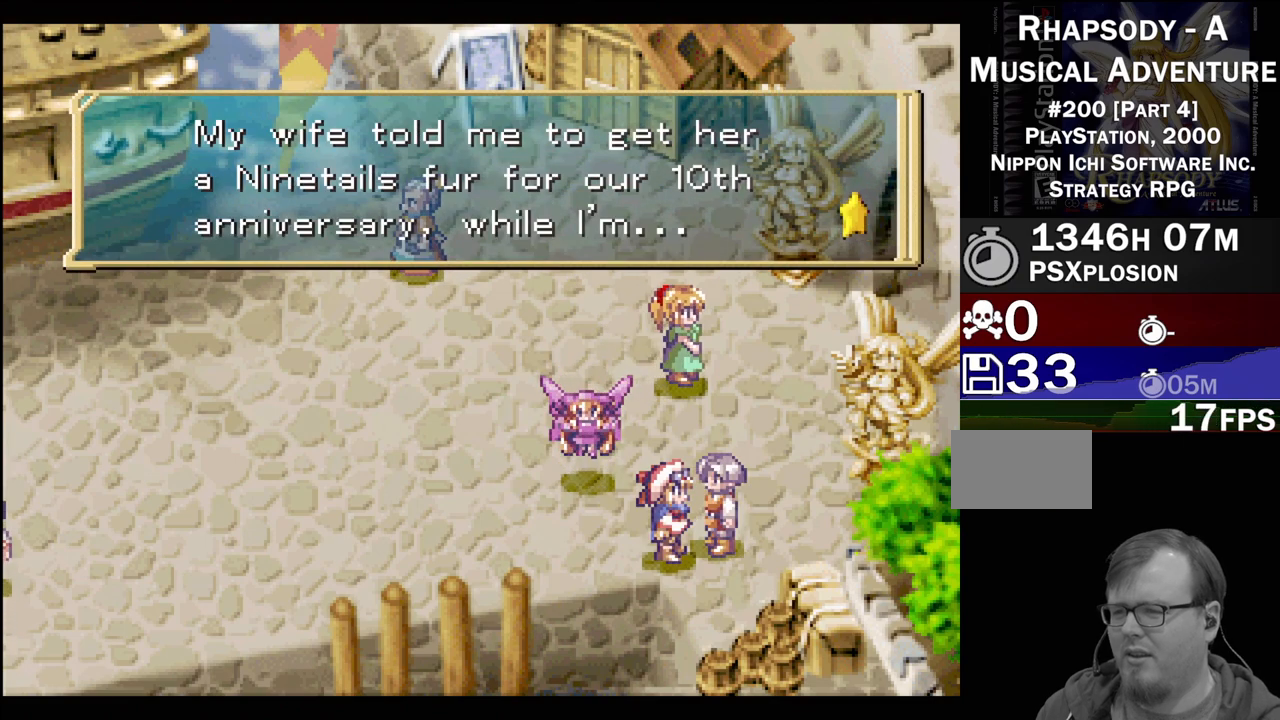
{"buttons": ["CROSS"], "events": [[483, "CROSS", "down"]]}
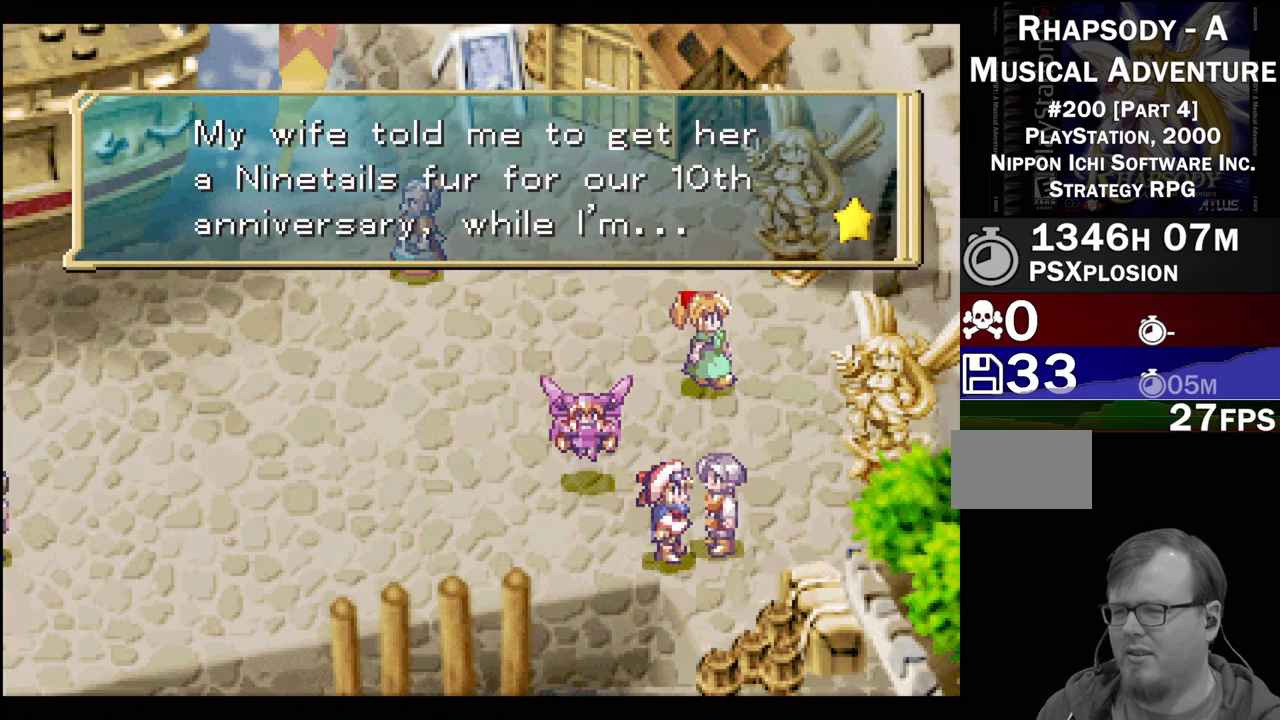
{"buttons": ["CROSS"], "events": [[133, "CROSS", "up"], [400, "CROSS", "down"]]}
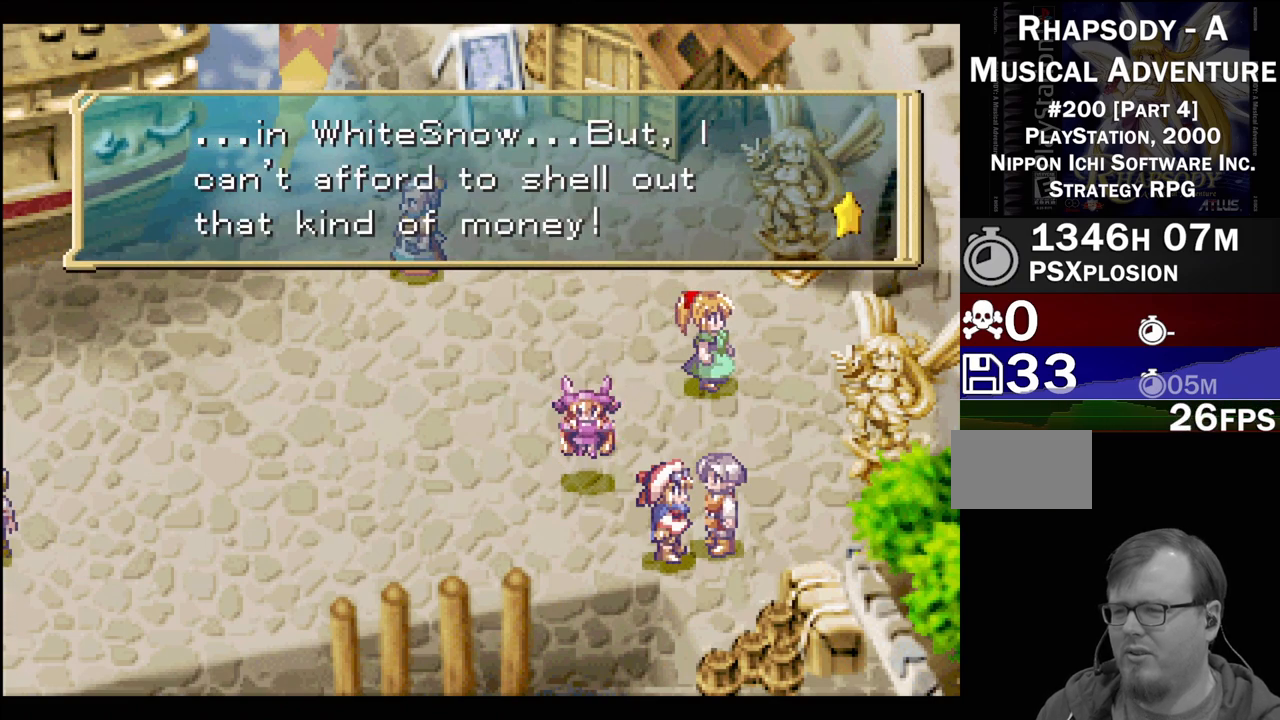
{"buttons": [], "events": [[33, "CROSS", "up"]]}
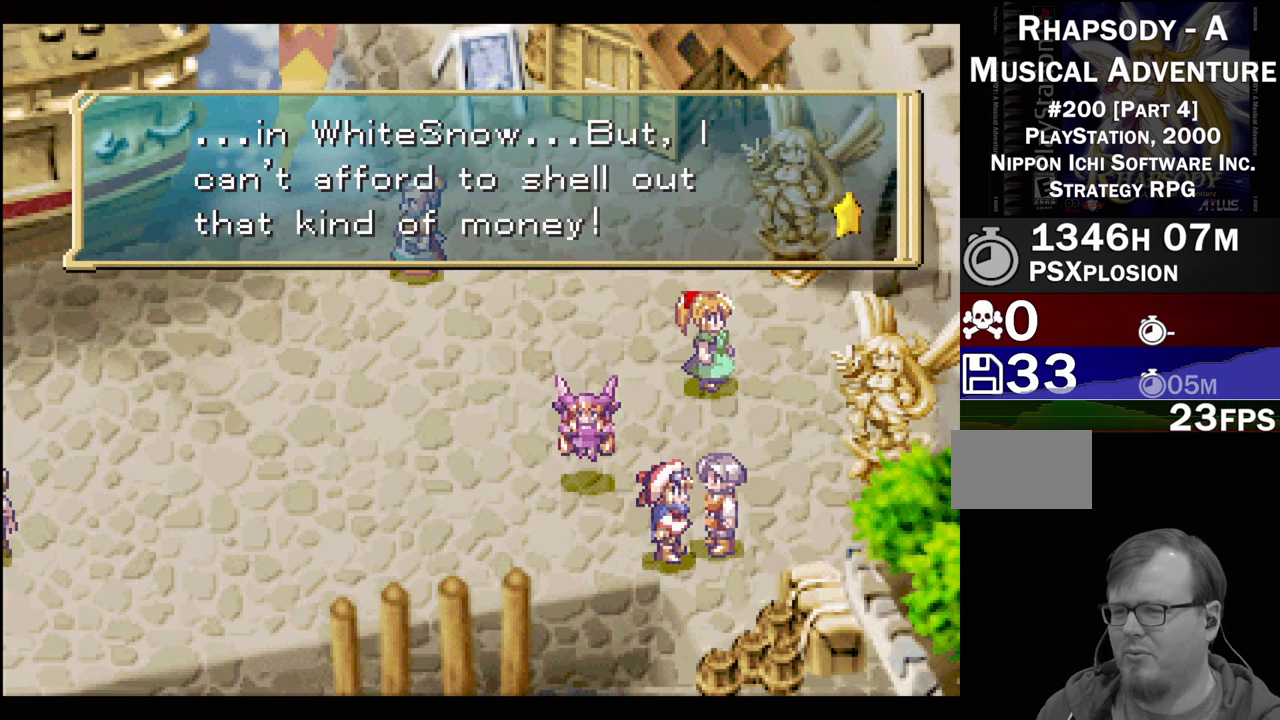
{"buttons": [], "events": []}
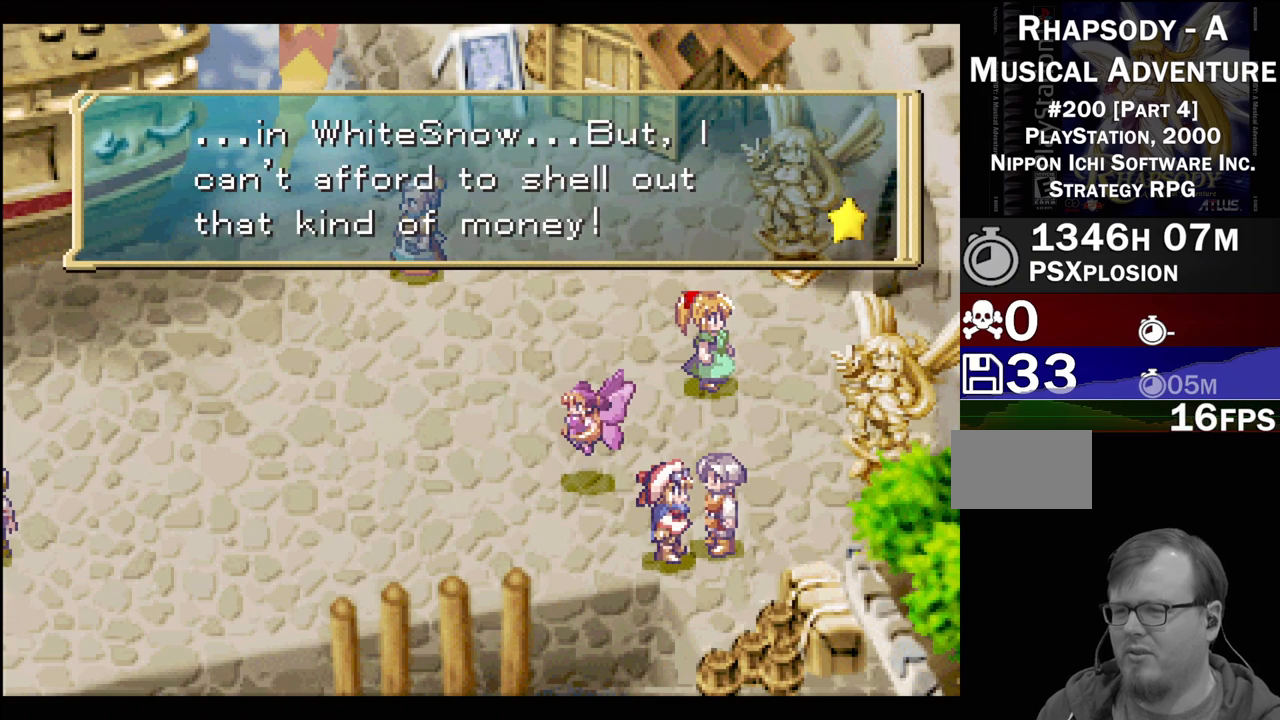
{"buttons": ["TRIANGLE", "DPAD_UP", "DPAD_LEFT"], "events": [[17, "CROSS", "down"], [167, "CROSS", "up"], [483, "DPAD_LEFT", "down"], [483, "DPAD_UP", "down"], [483, "TRIANGLE", "down"]]}
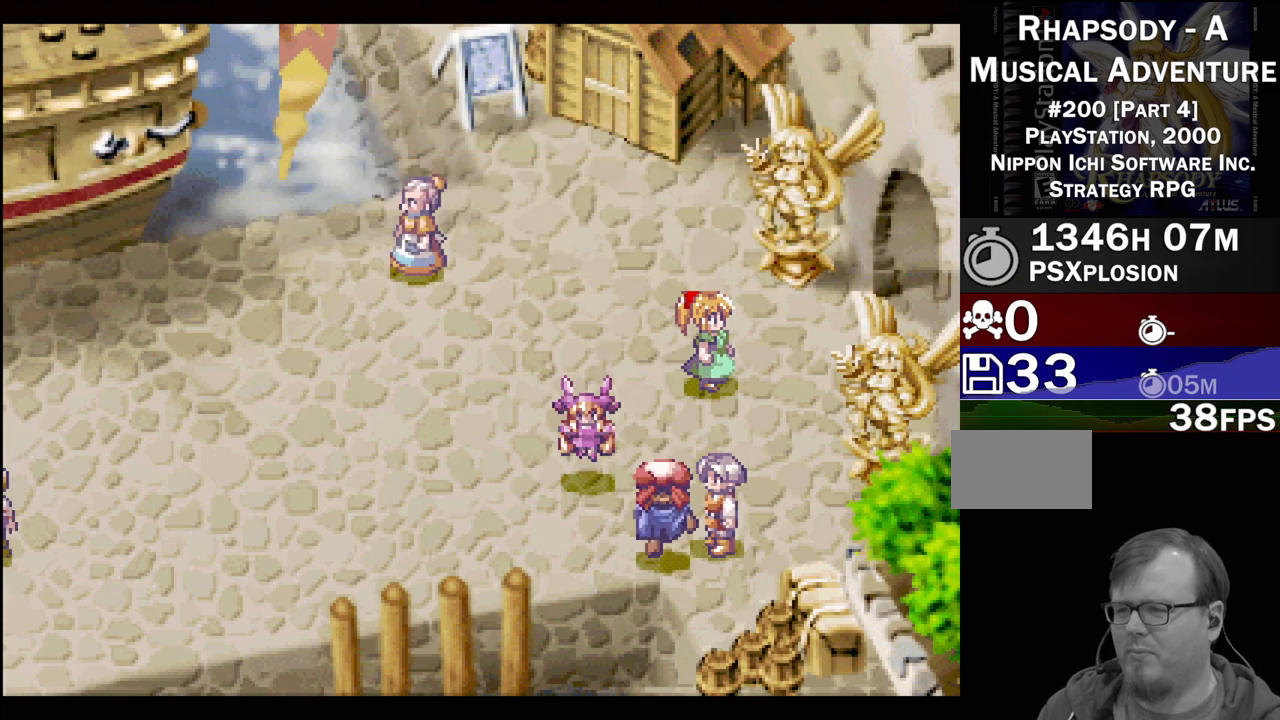
{"buttons": ["TRIANGLE", "DPAD_UP"], "events": [[50, "DPAD_LEFT", "up"], [350, "DPAD_LEFT", "down"], [483, "DPAD_LEFT", "up"]]}
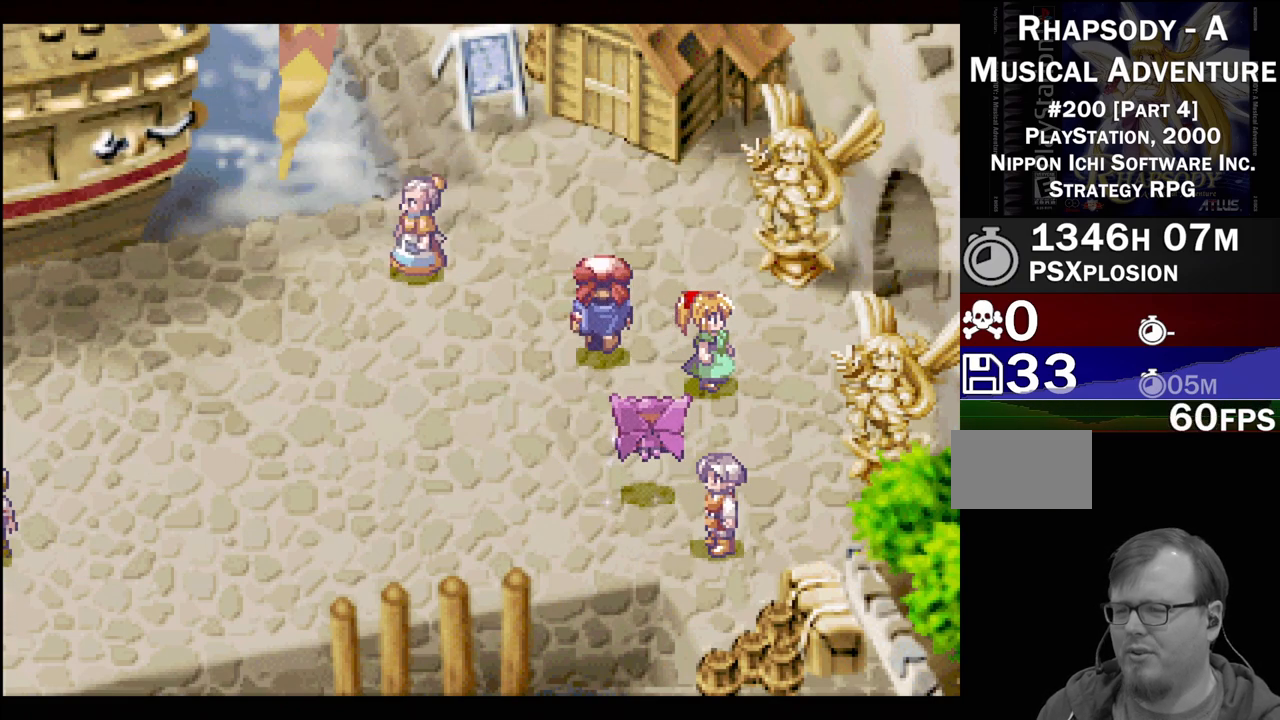
{"buttons": ["TRIANGLE", "DPAD_UP", "DPAD_RIGHT"], "events": [[117, "DPAD_LEFT", "down"], [183, "DPAD_LEFT", "up"], [417, "DPAD_RIGHT", "down"]]}
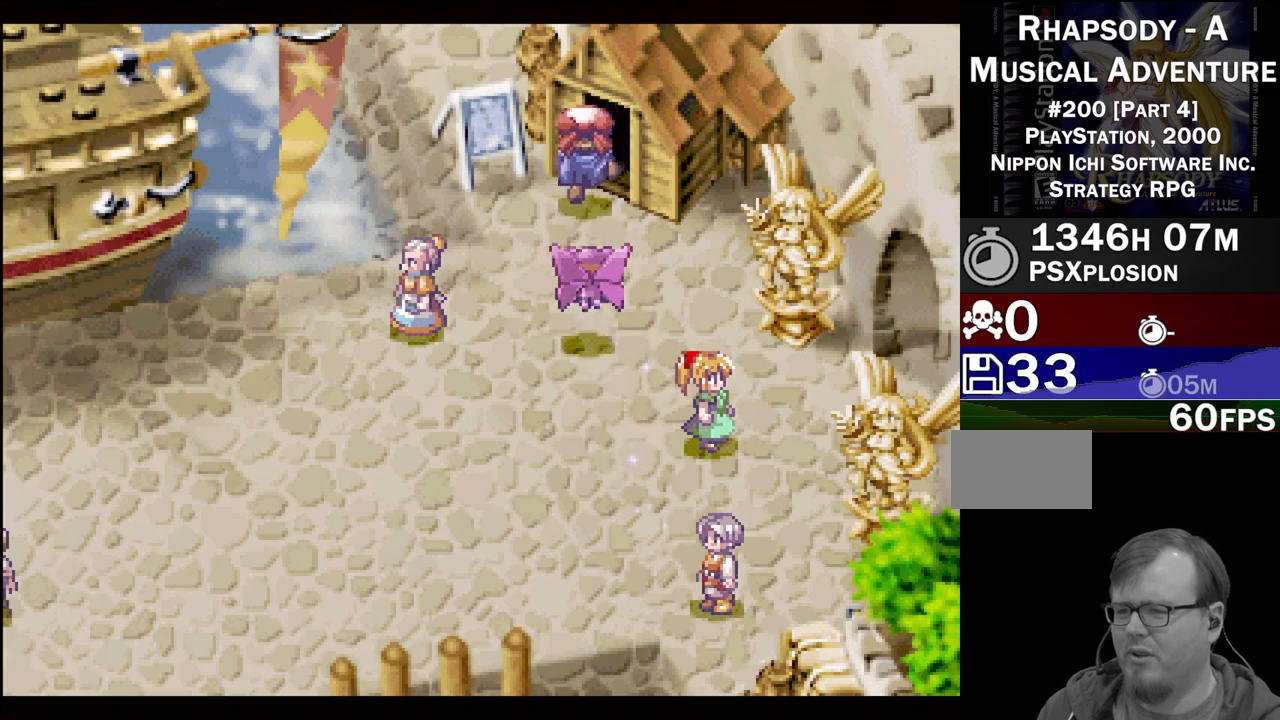
{"buttons": ["DPAD_UP", "DPAD_RIGHT"], "events": [[467, "TRIANGLE", "up"]]}
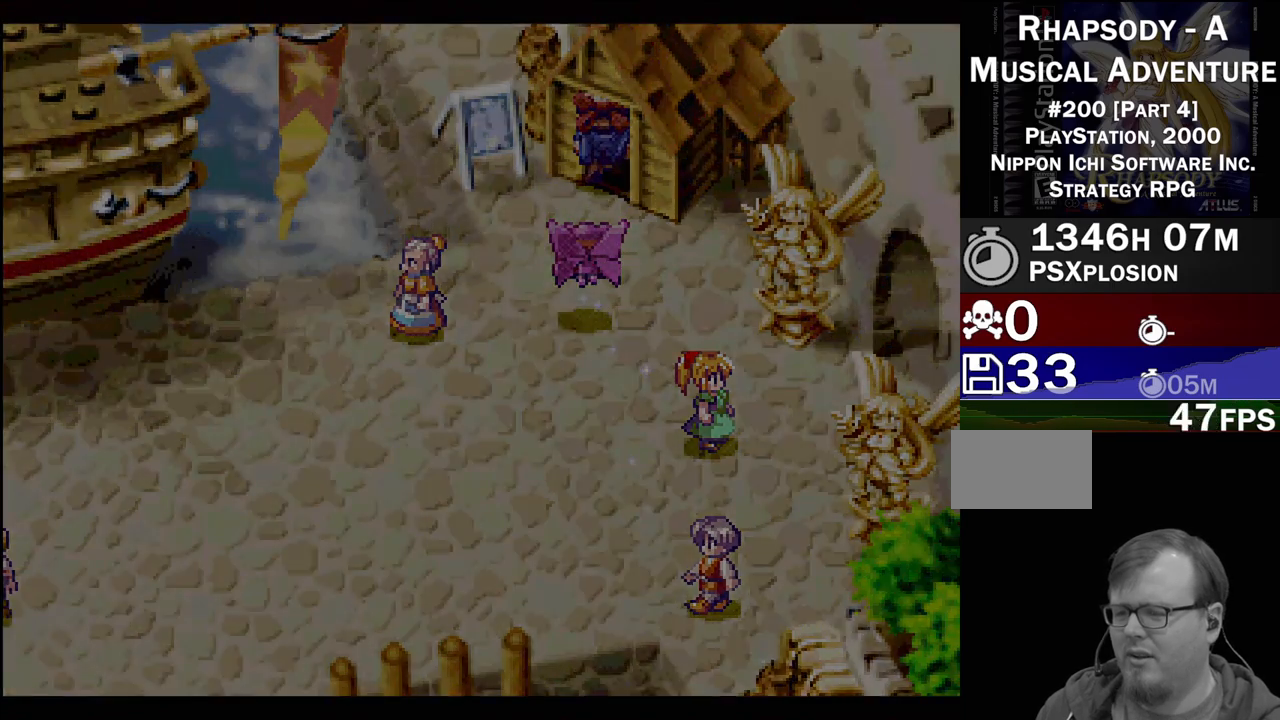
{"buttons": [], "events": [[33, "DPAD_UP", "up"], [100, "DPAD_RIGHT", "up"]]}
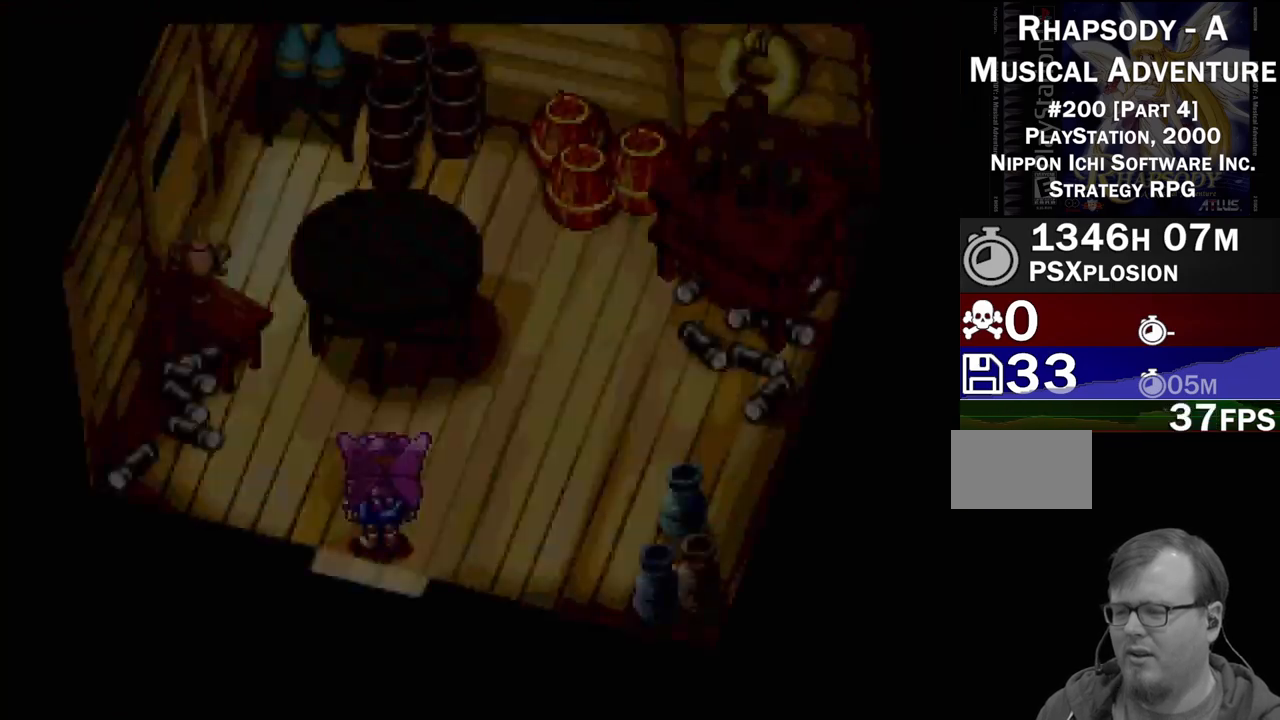
{"buttons": [], "events": []}
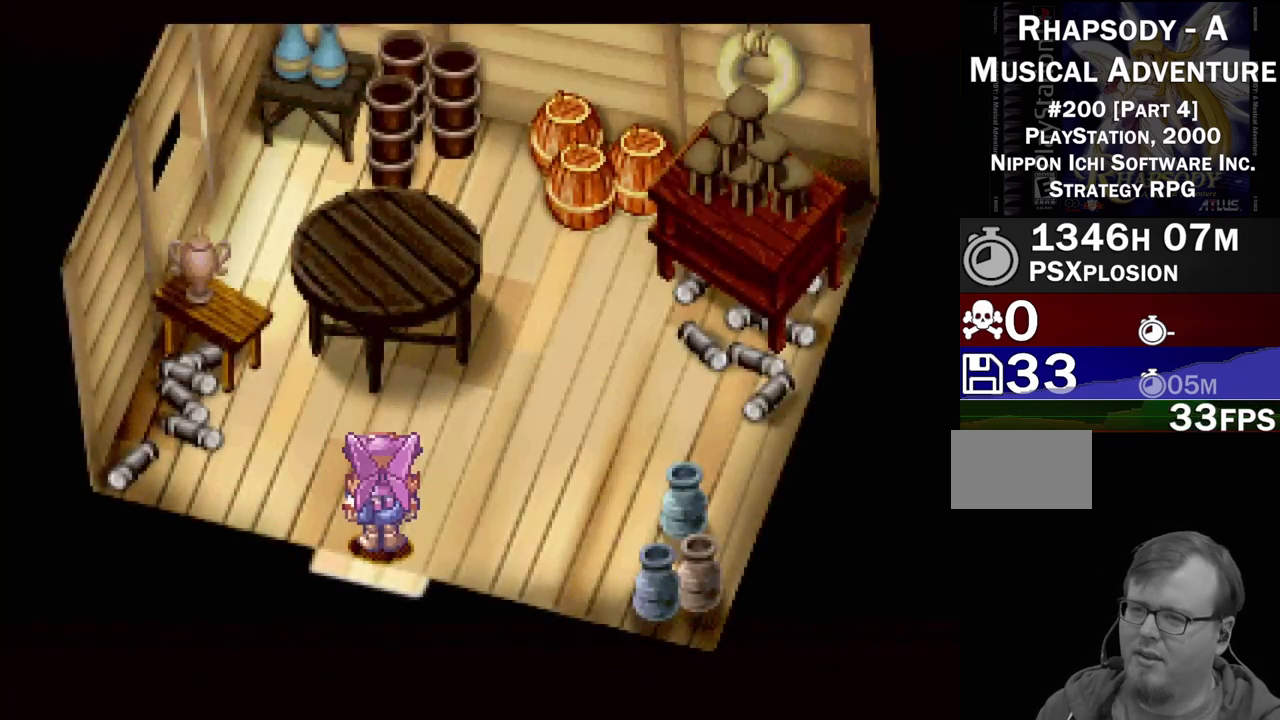
{"buttons": ["TRIANGLE", "DPAD_UP", "DPAD_RIGHT"], "events": [[133, "DPAD_RIGHT", "down"], [150, "TRIANGLE", "down"], [367, "DPAD_UP", "down"]]}
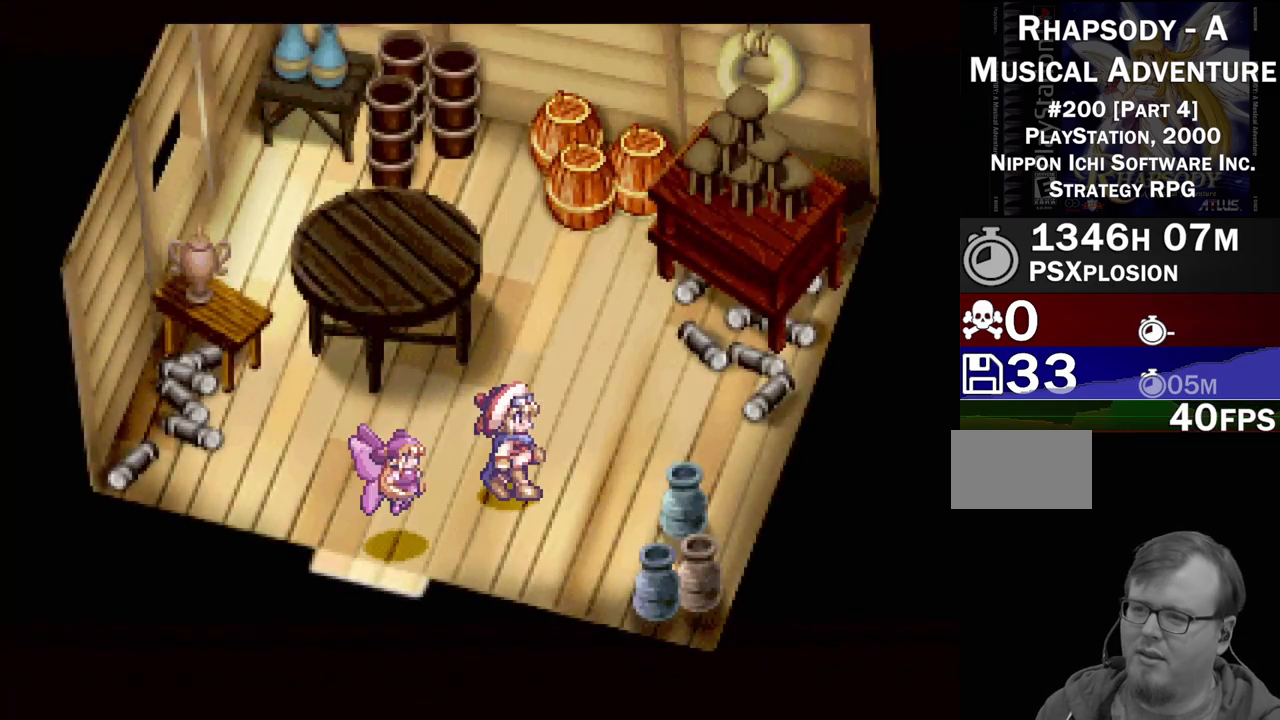
{"buttons": ["DPAD_UP", "DPAD_RIGHT"], "events": [[50, "DPAD_RIGHT", "up"], [167, "DPAD_RIGHT", "down"], [267, "TRIANGLE", "up"], [367, "CROSS", "down"], [500, "CROSS", "up"]]}
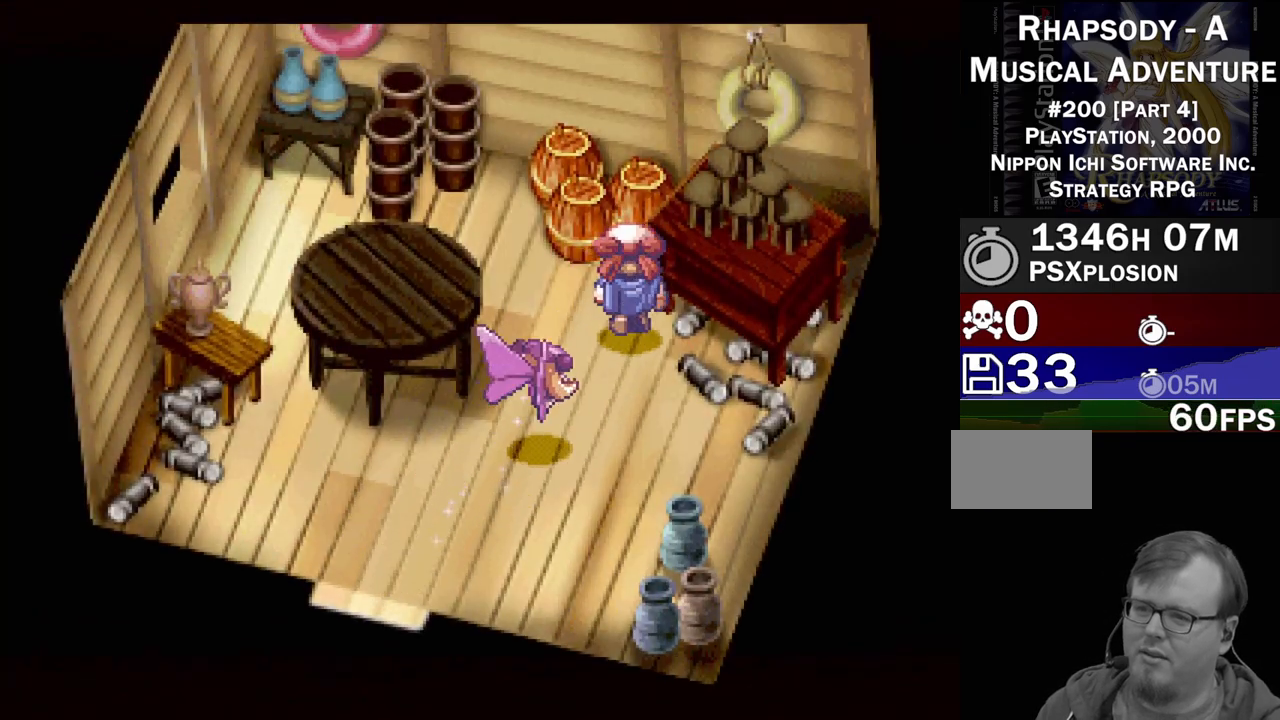
{"buttons": ["TRIANGLE", "DPAD_LEFT"], "events": [[67, "CROSS", "down"], [183, "DPAD_RIGHT", "up"], [183, "DPAD_UP", "up"], [217, "CROSS", "up"], [483, "DPAD_LEFT", "down"], [500, "TRIANGLE", "down"]]}
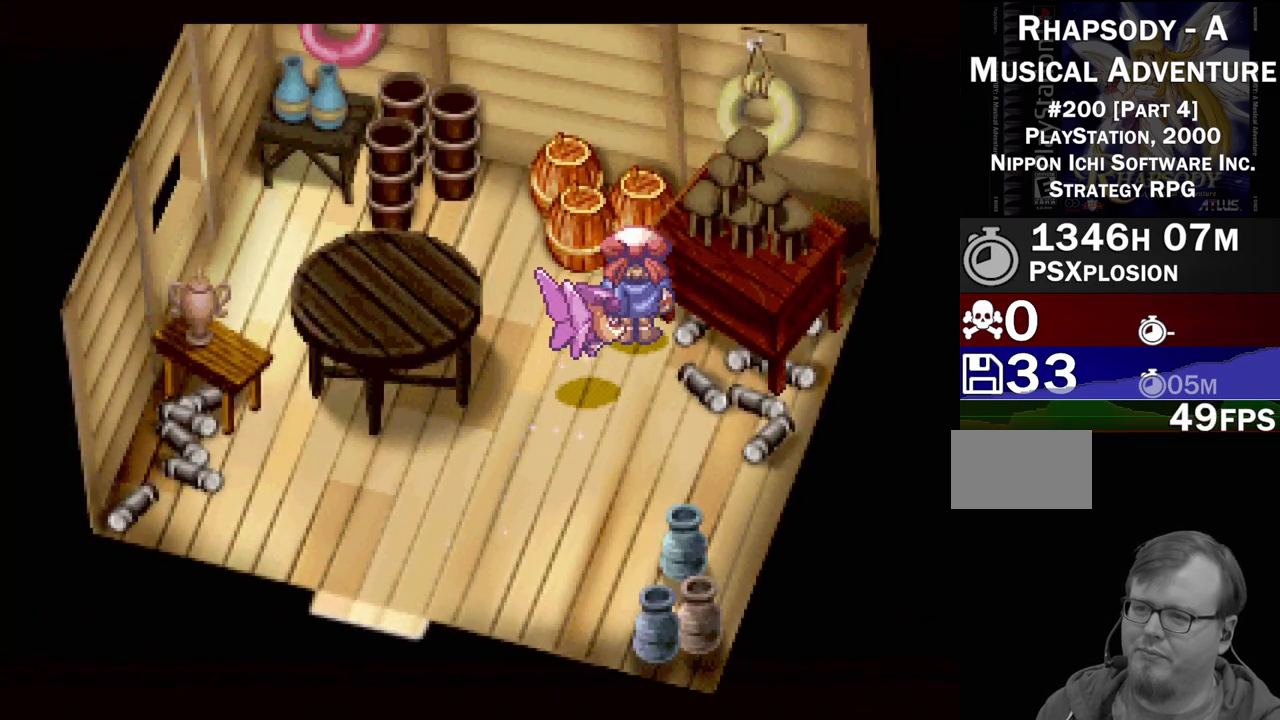
{"buttons": ["TRIANGLE", "DPAD_DOWN"], "events": [[300, "DPAD_LEFT", "up"], [433, "DPAD_DOWN", "down"]]}
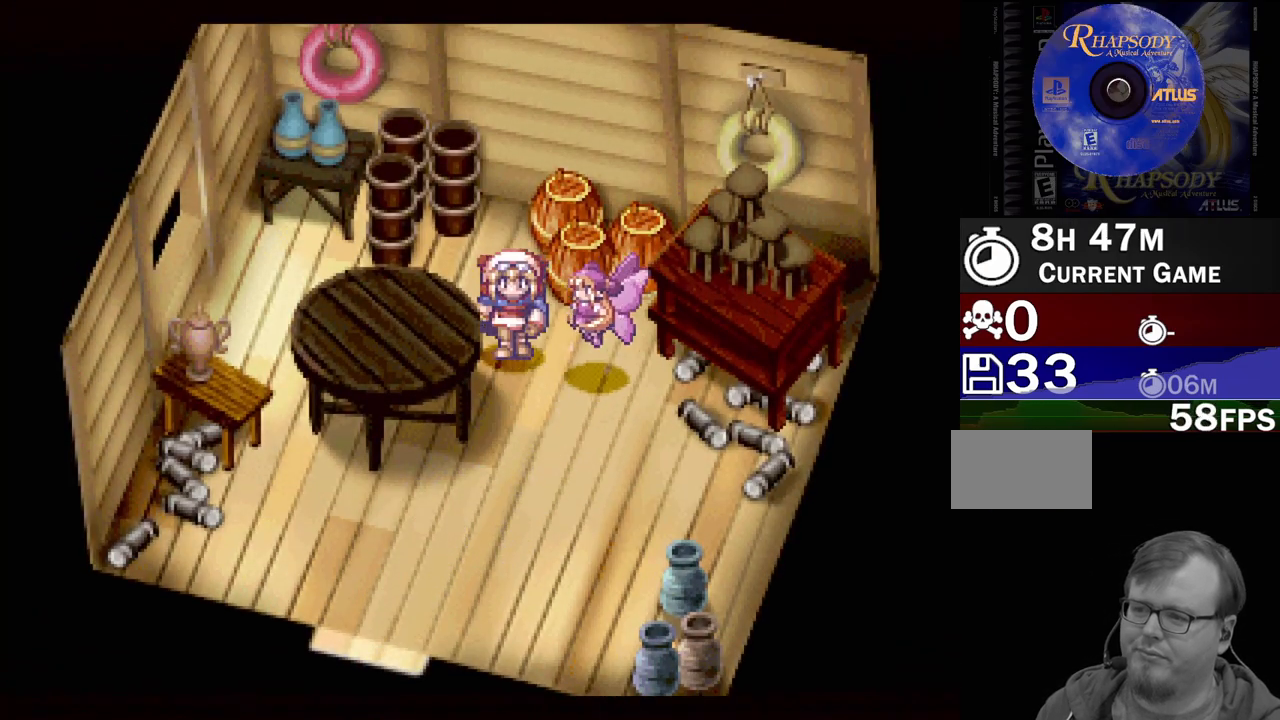
{"buttons": [], "events": [[117, "TRIANGLE", "up"], [200, "CIRCLE", "down"], [200, "DPAD_DOWN", "up"], [317, "CIRCLE", "up"]]}